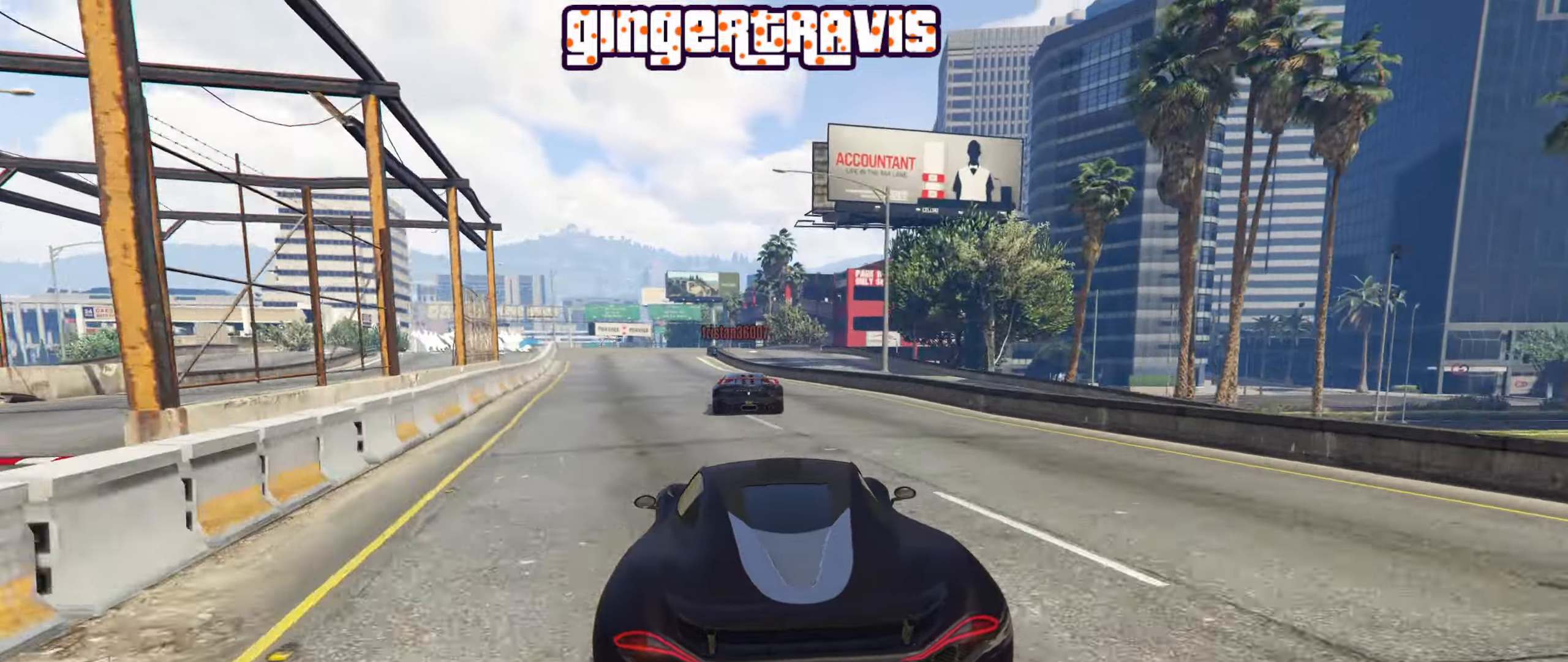
Gameplay with a controller (Xbox layout); each line is a JSON object with the inputs held at the frame after it. "events" lists button and stick changes between this image and that frame as [ms after this image, input, new state], when the widget could be followed in between.
{"buttons": ["L2", "R2"], "left_stick": "center", "right_stick": "center", "events": [[84, "left_stick", "left"], [267, "left_stick", "center"], [400, "L2", "down"]]}
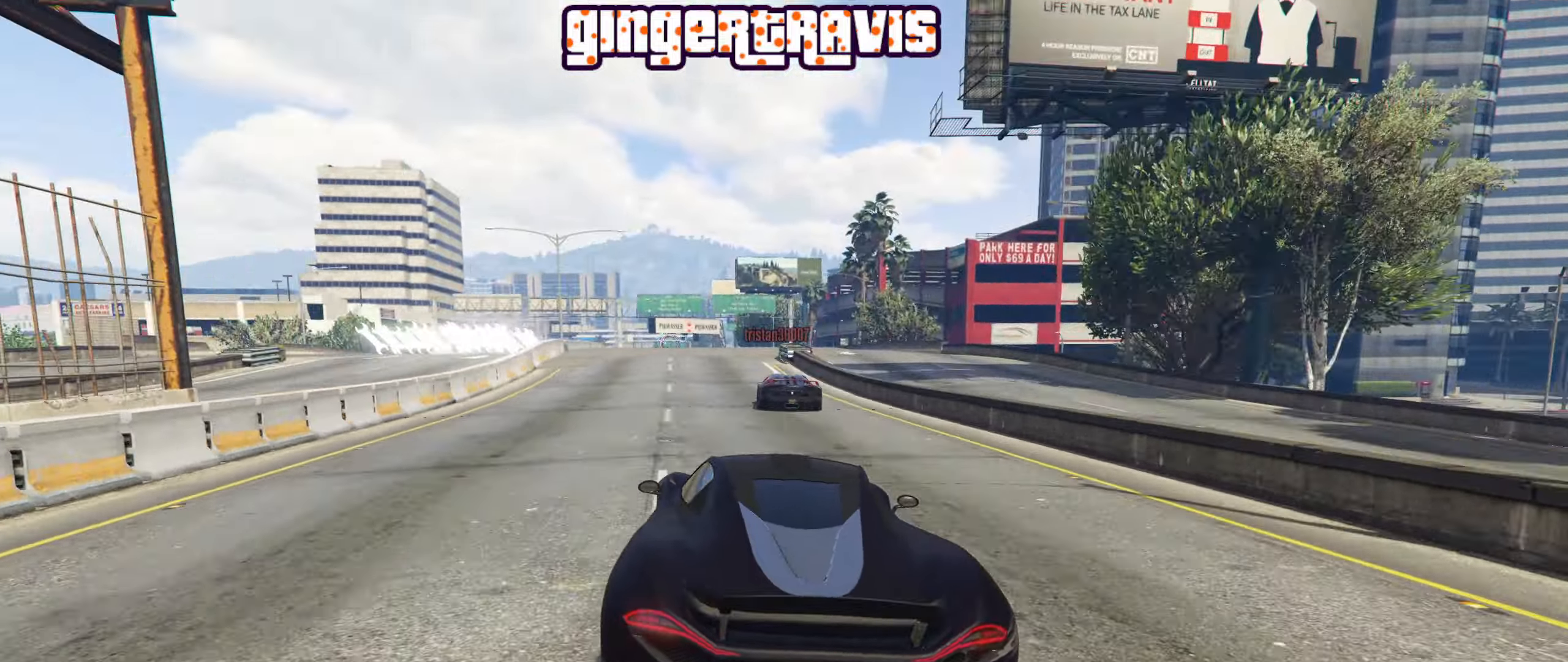
{"buttons": ["R2"], "left_stick": "center", "right_stick": "center", "events": [[50, "L2", "up"]]}
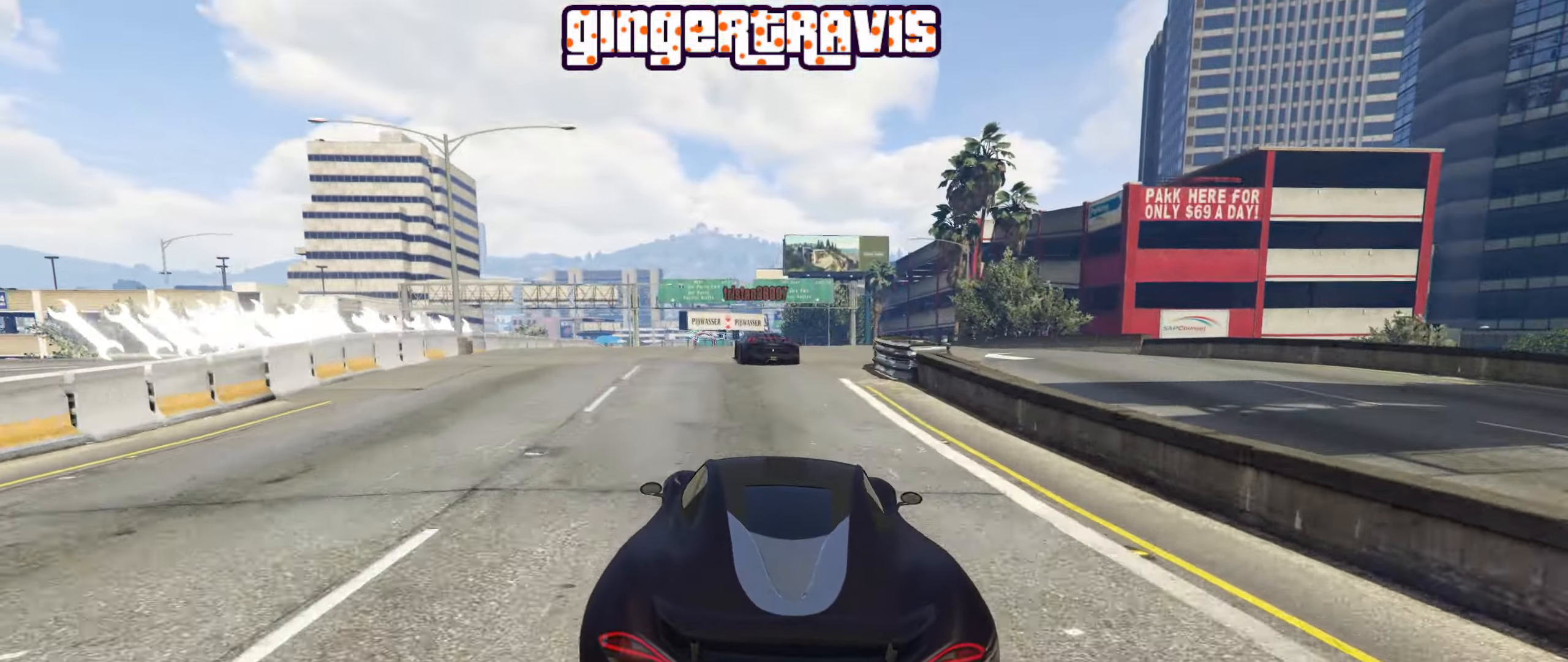
{"buttons": ["R2"], "left_stick": "center", "right_stick": "center", "events": [[17, "left_stick", "left"], [167, "left_stick", "center"], [350, "left_stick", "left"], [500, "left_stick", "center"]]}
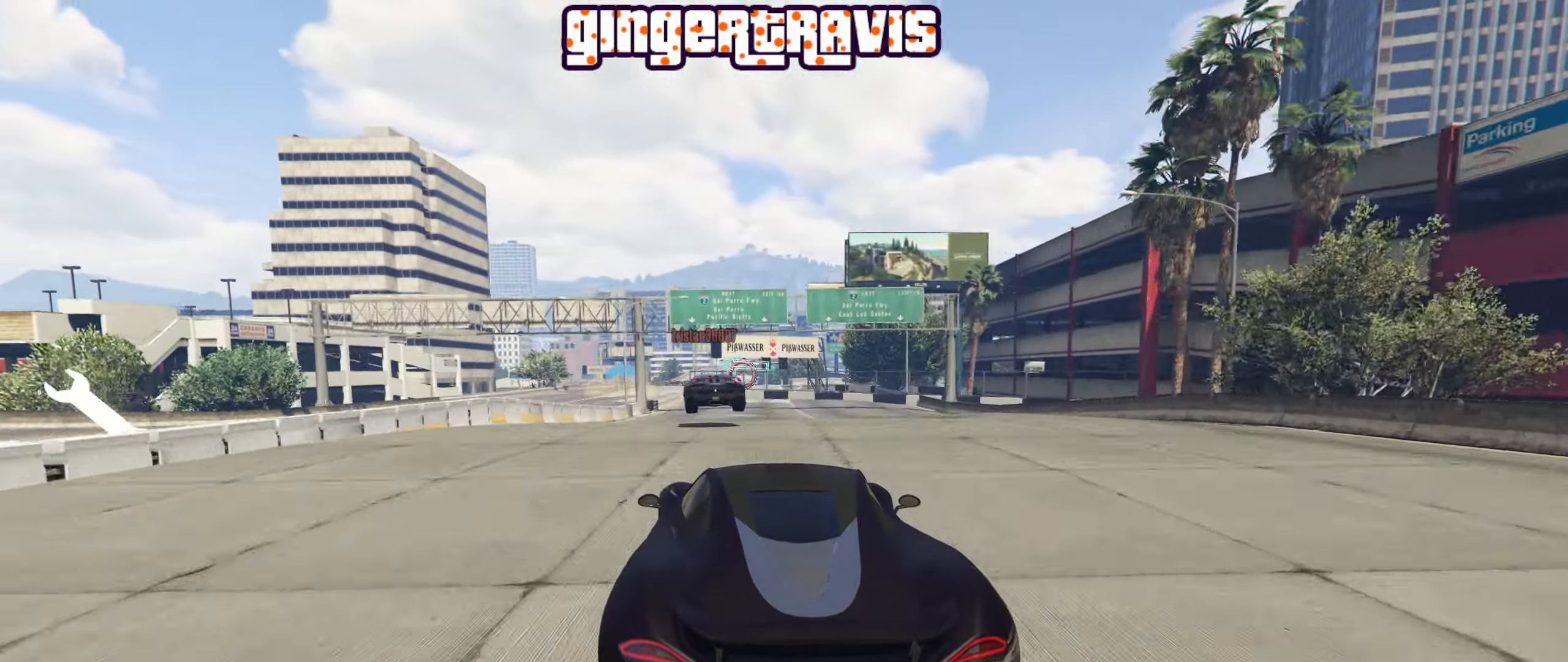
{"buttons": ["R2"], "left_stick": "center", "right_stick": "center", "events": [[150, "left_stick", "down"], [200, "left_stick", "down-left"], [400, "left_stick", "center"]]}
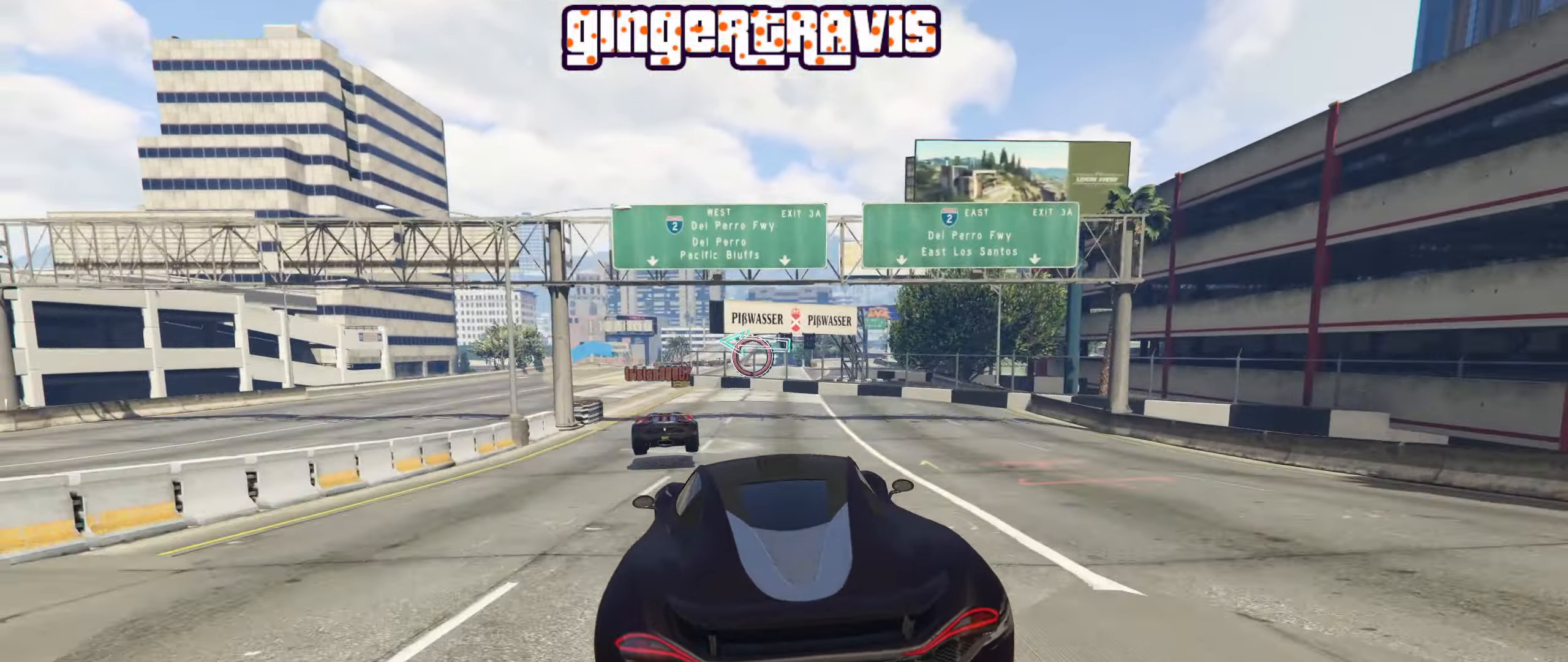
{"buttons": [], "left_stick": "down-left", "right_stick": "center", "events": [[34, "left_stick", "left"], [367, "R2", "up"], [400, "left_stick", "down-left"]]}
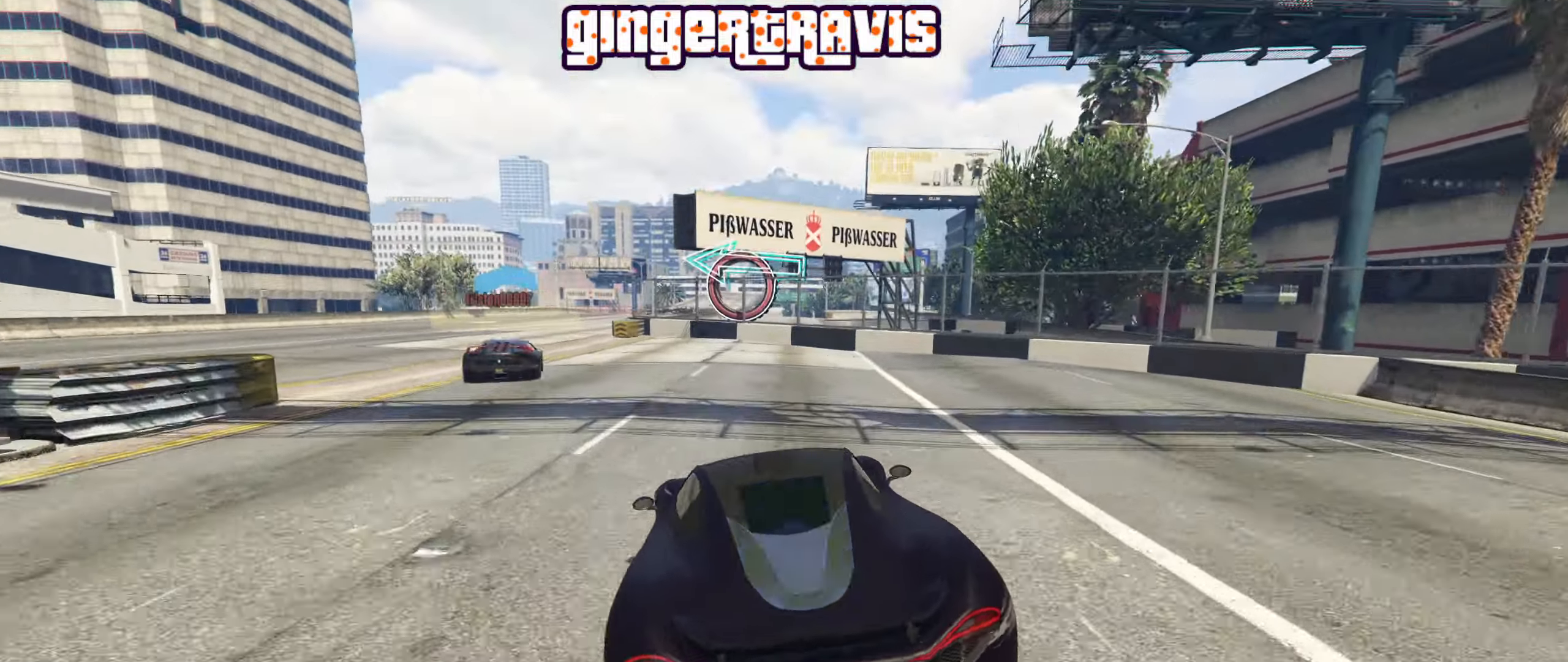
{"buttons": [], "left_stick": "down-left", "right_stick": "center", "events": [[50, "left_stick", "center"], [117, "left_stick", "down-left"]]}
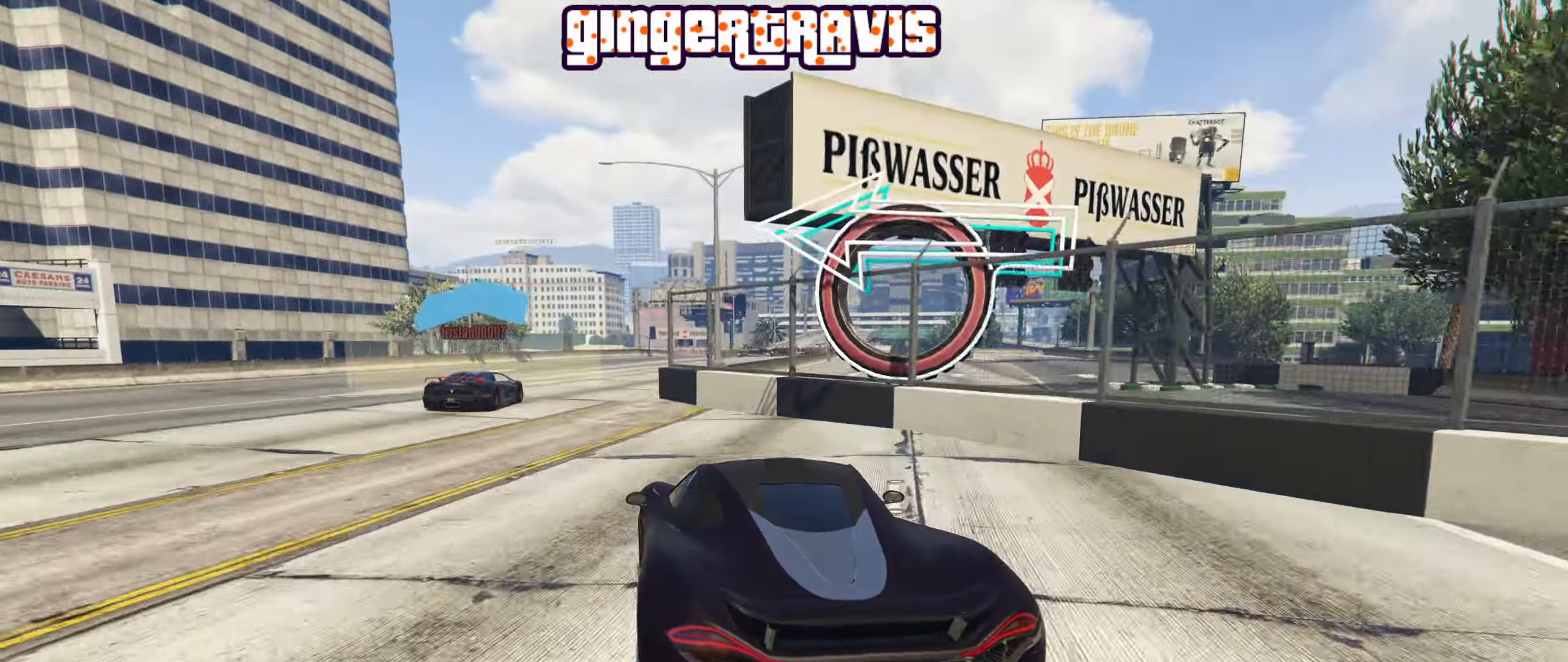
{"buttons": [], "left_stick": "right", "right_stick": "center", "events": [[350, "left_stick", "right"]]}
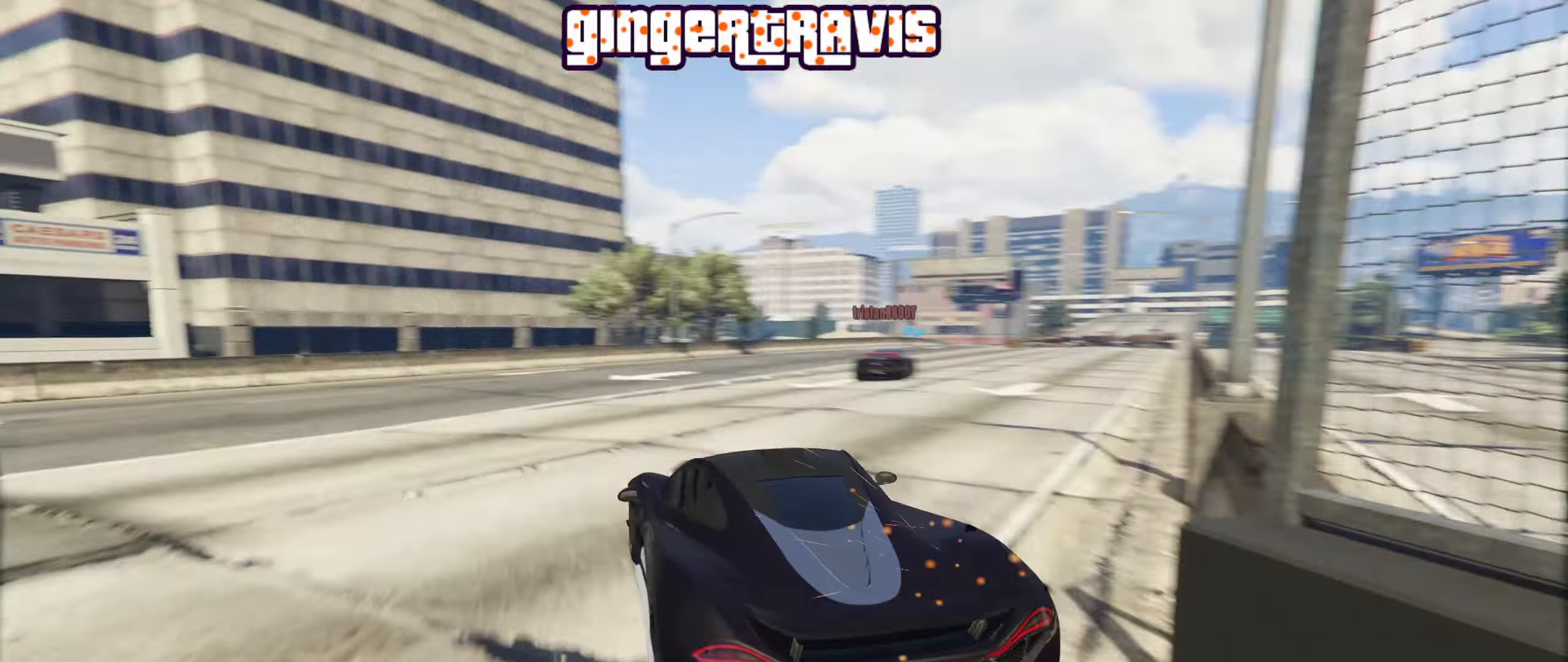
{"buttons": ["R2"], "left_stick": "center", "right_stick": "center", "events": [[167, "R2", "down"], [350, "left_stick", "center"]]}
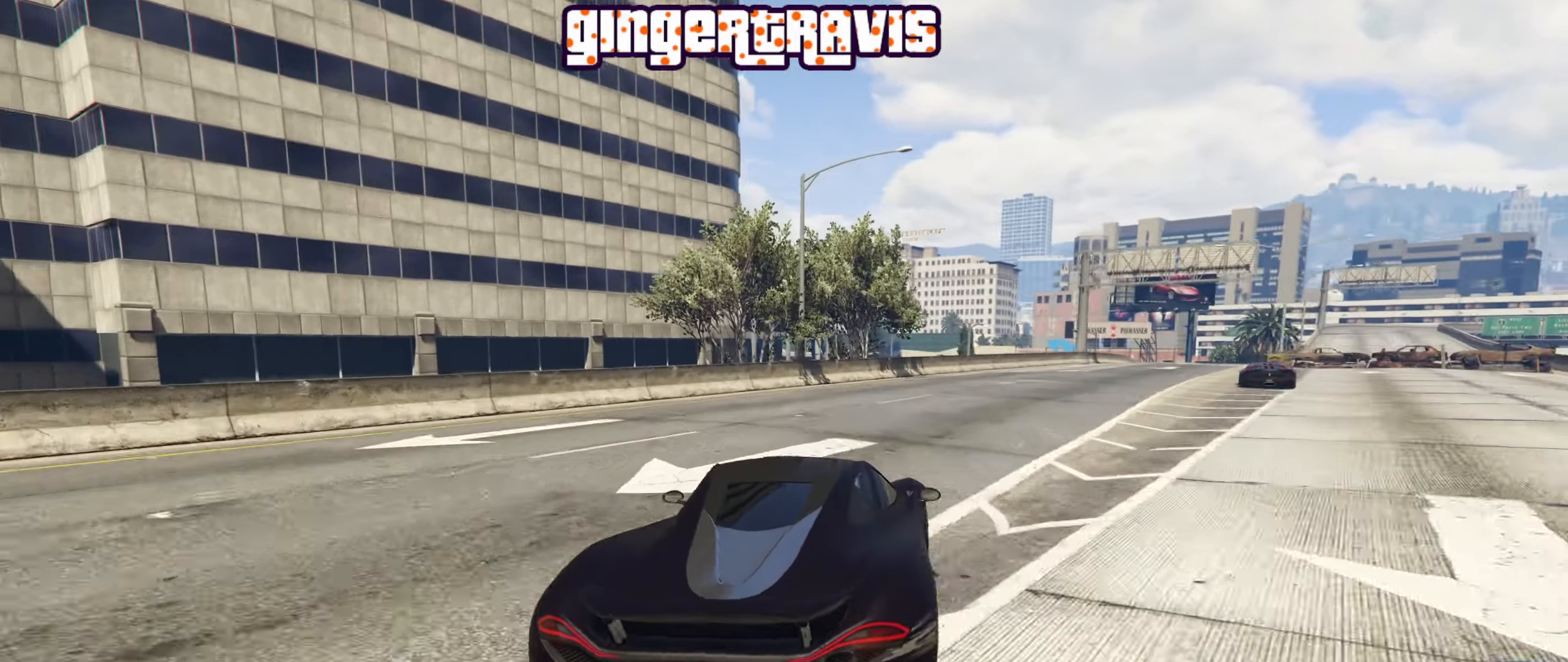
{"buttons": [], "left_stick": "right", "right_stick": "center", "events": [[17, "left_stick", "right"], [167, "left_stick", "center"], [284, "left_stick", "right"], [400, "R2", "up"]]}
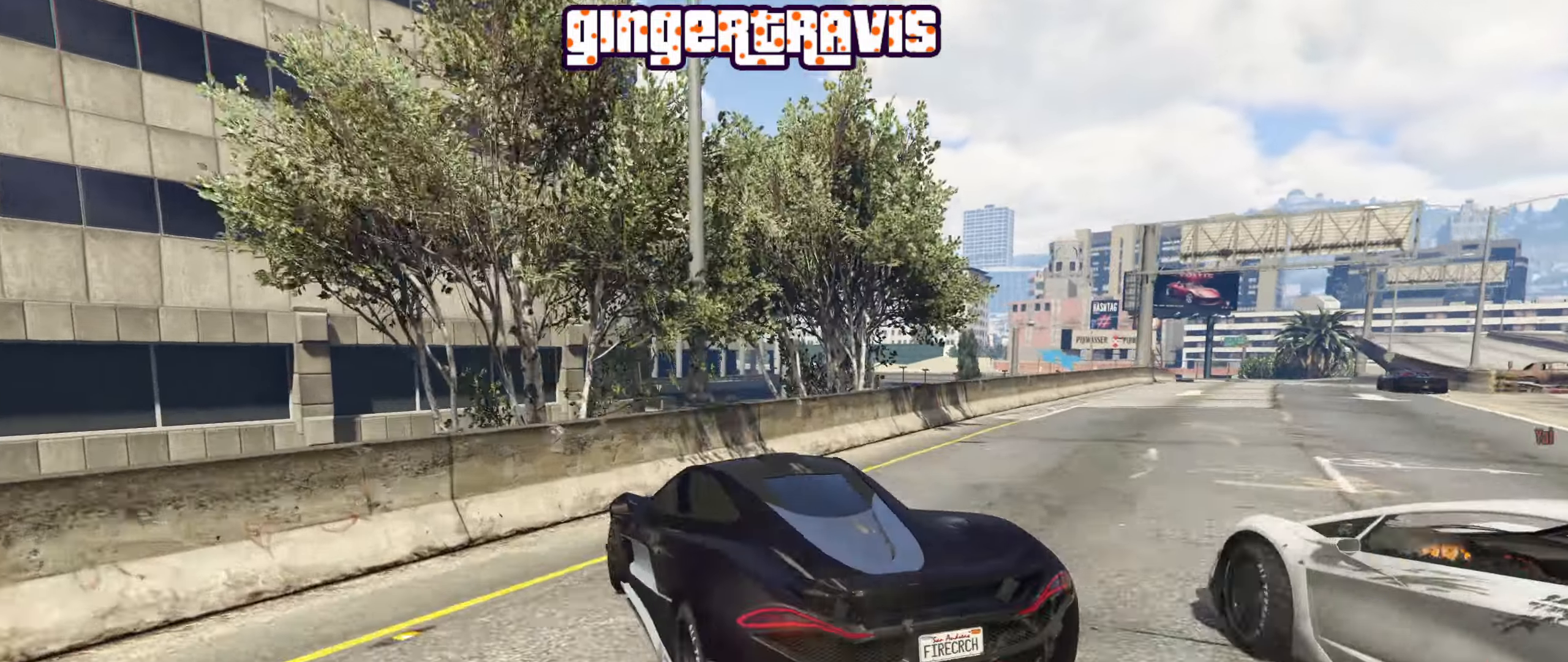
{"buttons": [], "left_stick": "center", "right_stick": "center", "events": [[184, "left_stick", "center"], [333, "left_stick", "left"], [433, "left_stick", "center"]]}
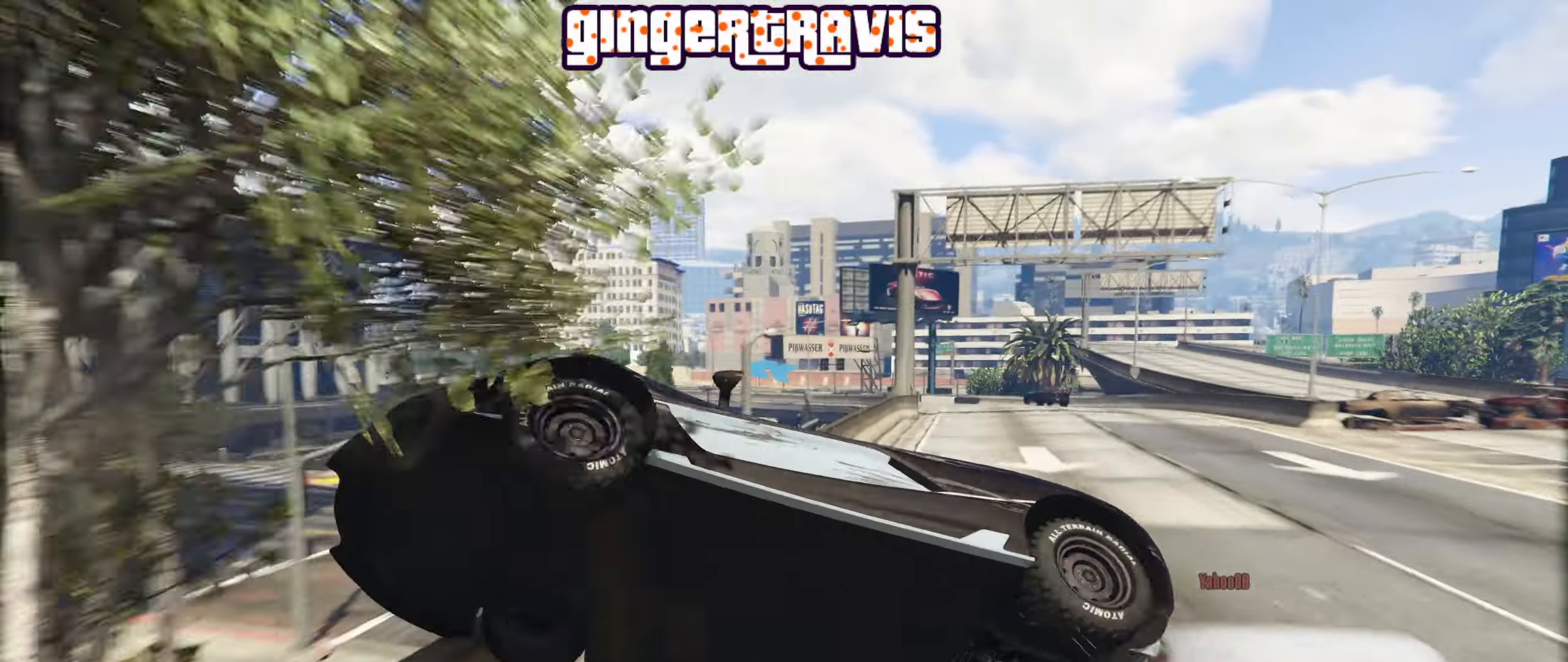
{"buttons": [], "left_stick": "center", "right_stick": "center", "events": [[116, "left_stick", "right"], [166, "left_stick", "center"]]}
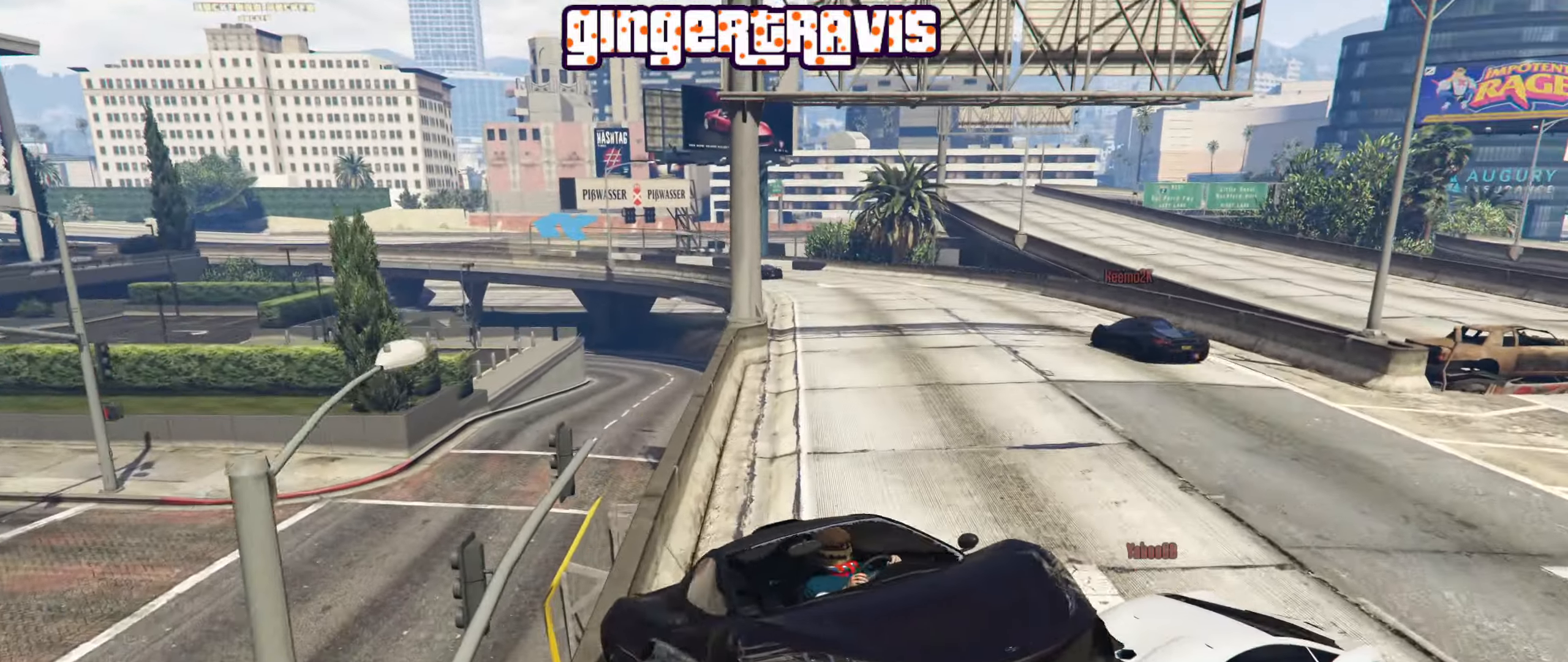
{"buttons": [], "left_stick": "down-left", "right_stick": "center", "events": [[300, "left_stick", "left"], [366, "left_stick", "down-left"]]}
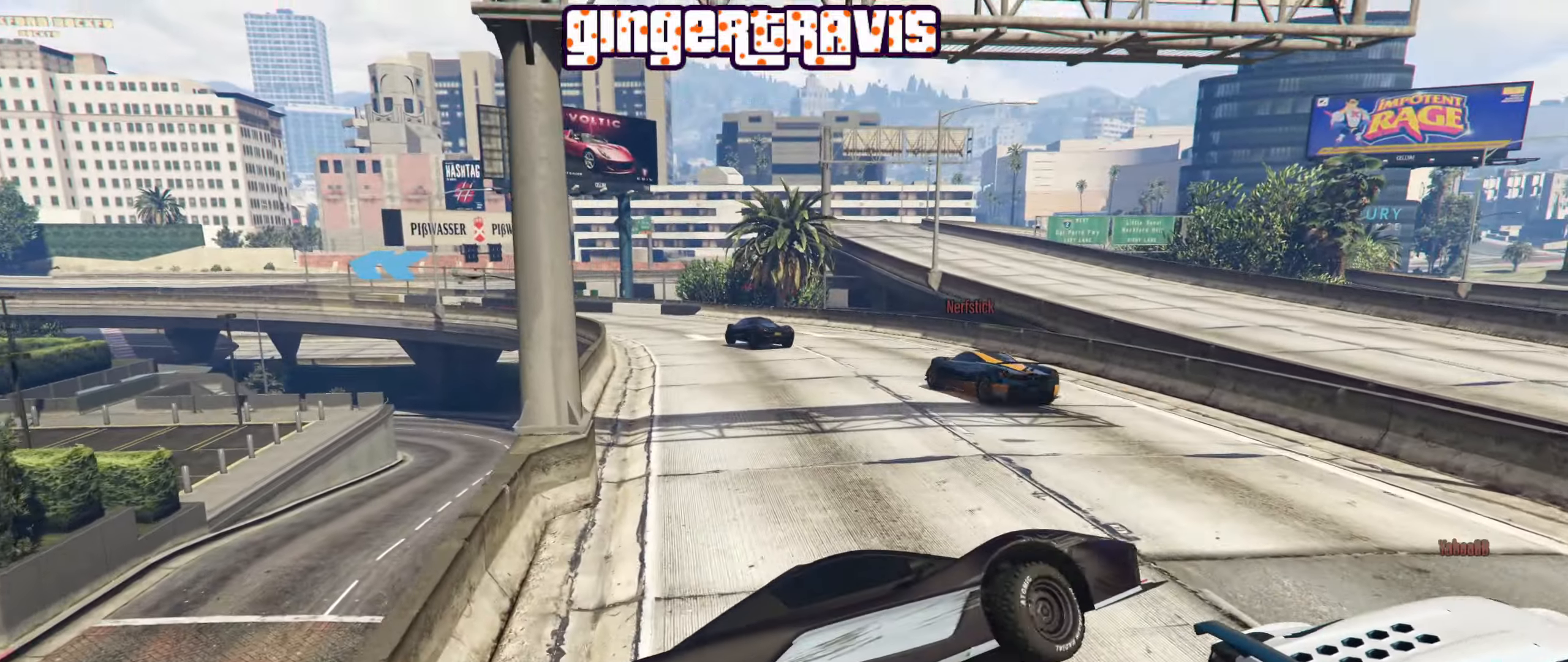
{"buttons": [], "left_stick": "down-left", "right_stick": "center", "events": [[350, "left_stick", "center"], [466, "left_stick", "down-left"]]}
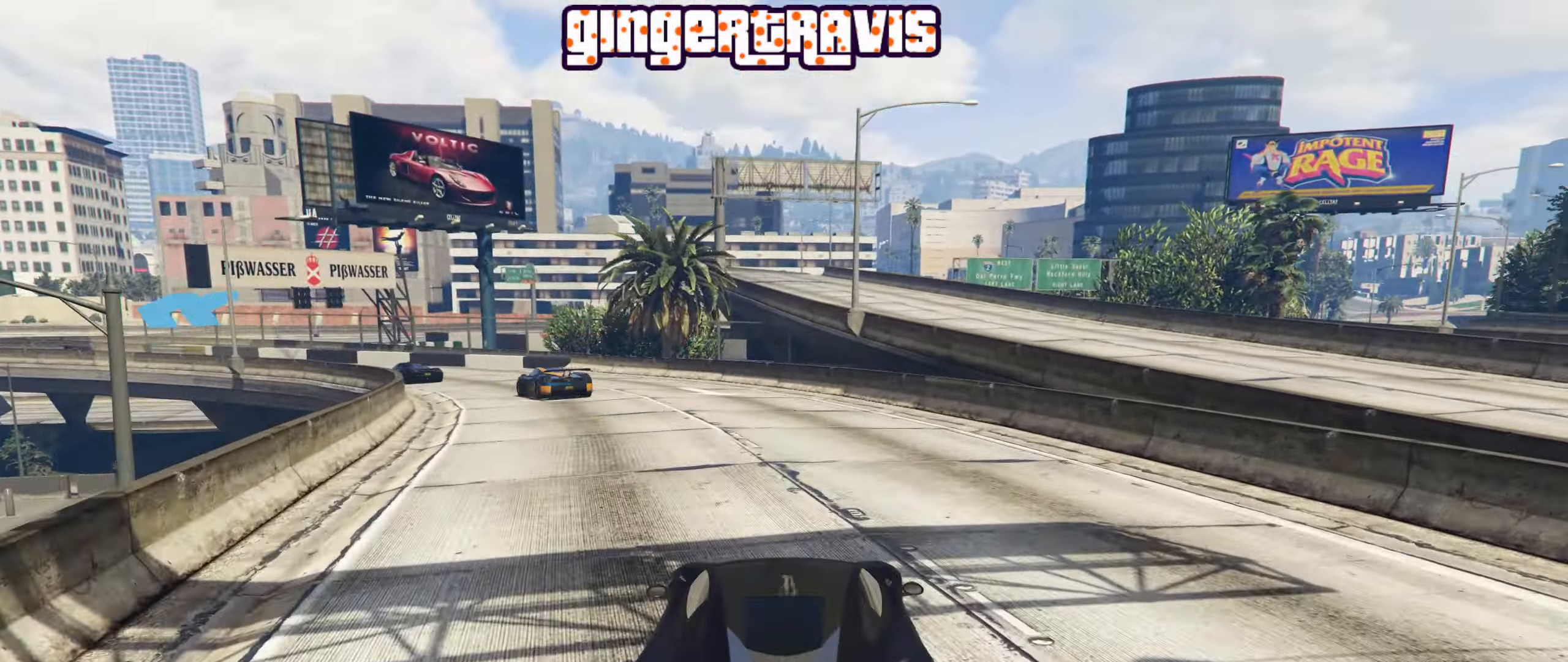
{"buttons": ["R2"], "left_stick": "right", "right_stick": "center", "events": [[133, "R2", "down"], [283, "left_stick", "center"], [383, "left_stick", "right"]]}
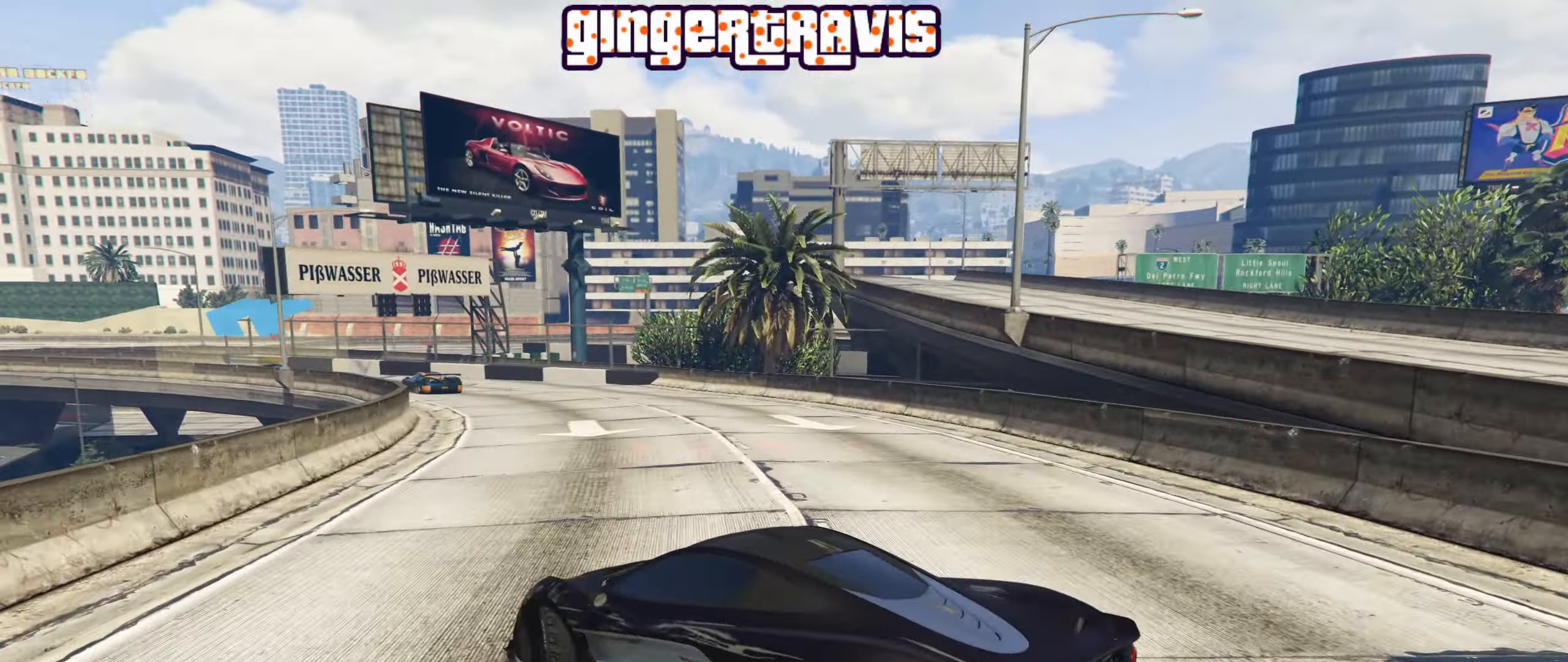
{"buttons": ["R2"], "left_stick": "center", "right_stick": "center", "events": [[450, "left_stick", "center"]]}
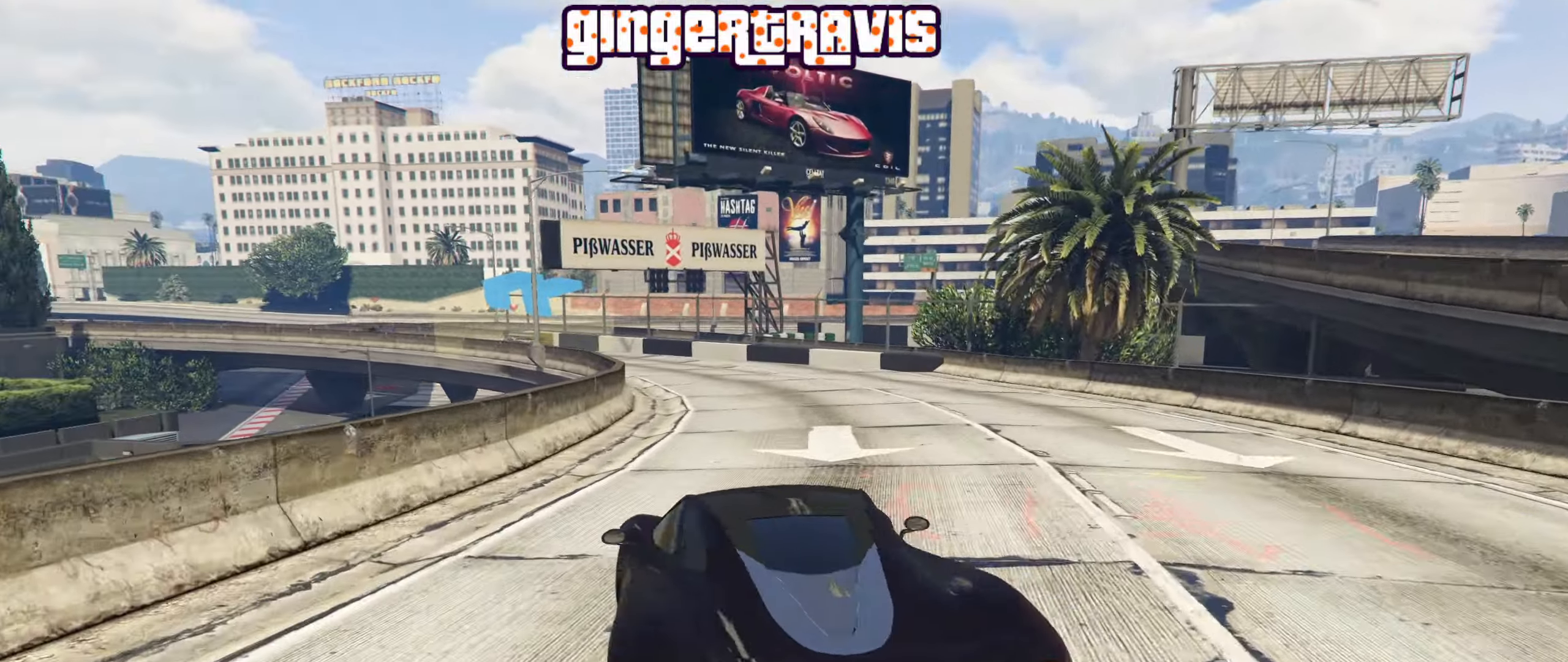
{"buttons": ["R2"], "left_stick": "right", "right_stick": "center", "events": [[183, "left_stick", "left"], [316, "left_stick", "right"]]}
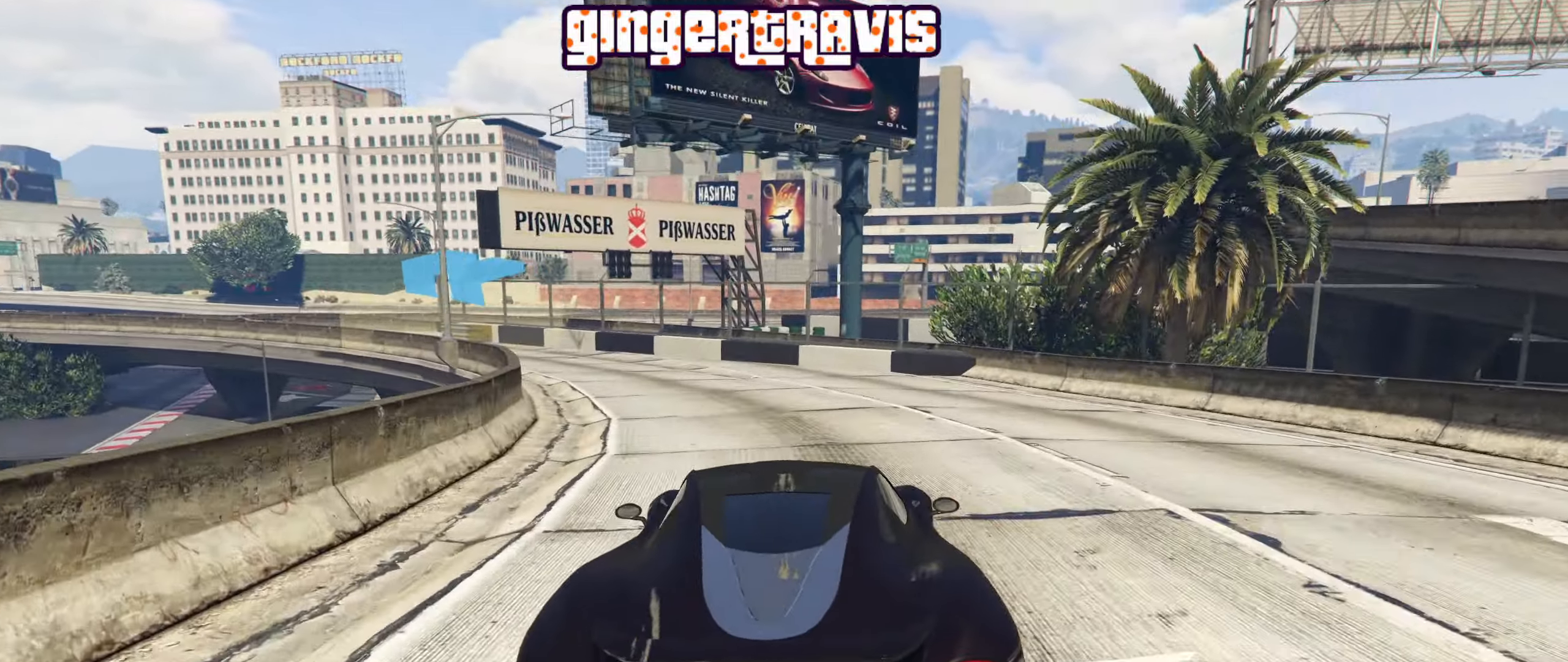
{"buttons": [], "left_stick": "left", "right_stick": "center", "events": [[100, "left_stick", "center"], [400, "left_stick", "left"], [500, "R2", "up"]]}
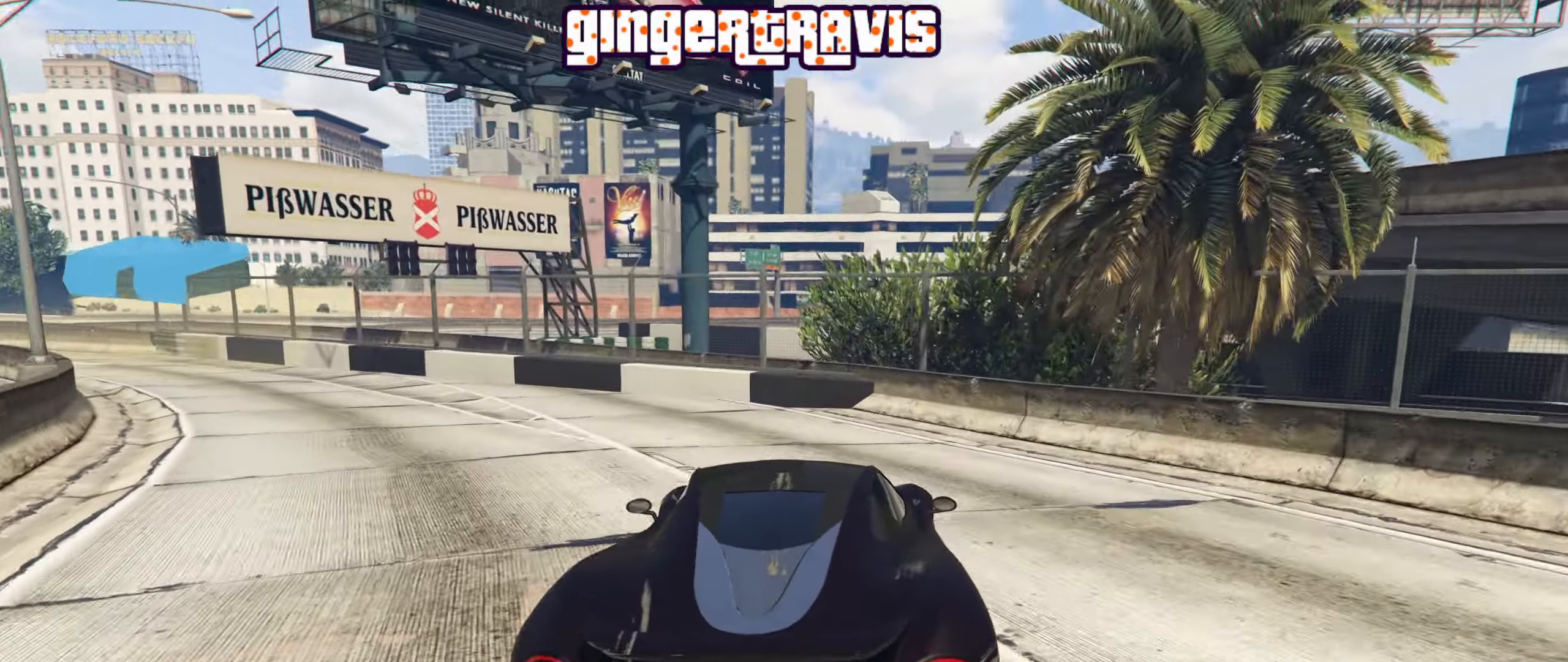
{"buttons": ["L2"], "left_stick": "center", "right_stick": "center", "events": [[16, "left_stick", "down-left"], [200, "L2", "down"], [200, "left_stick", "center"], [266, "left_stick", "down-left"], [483, "left_stick", "center"]]}
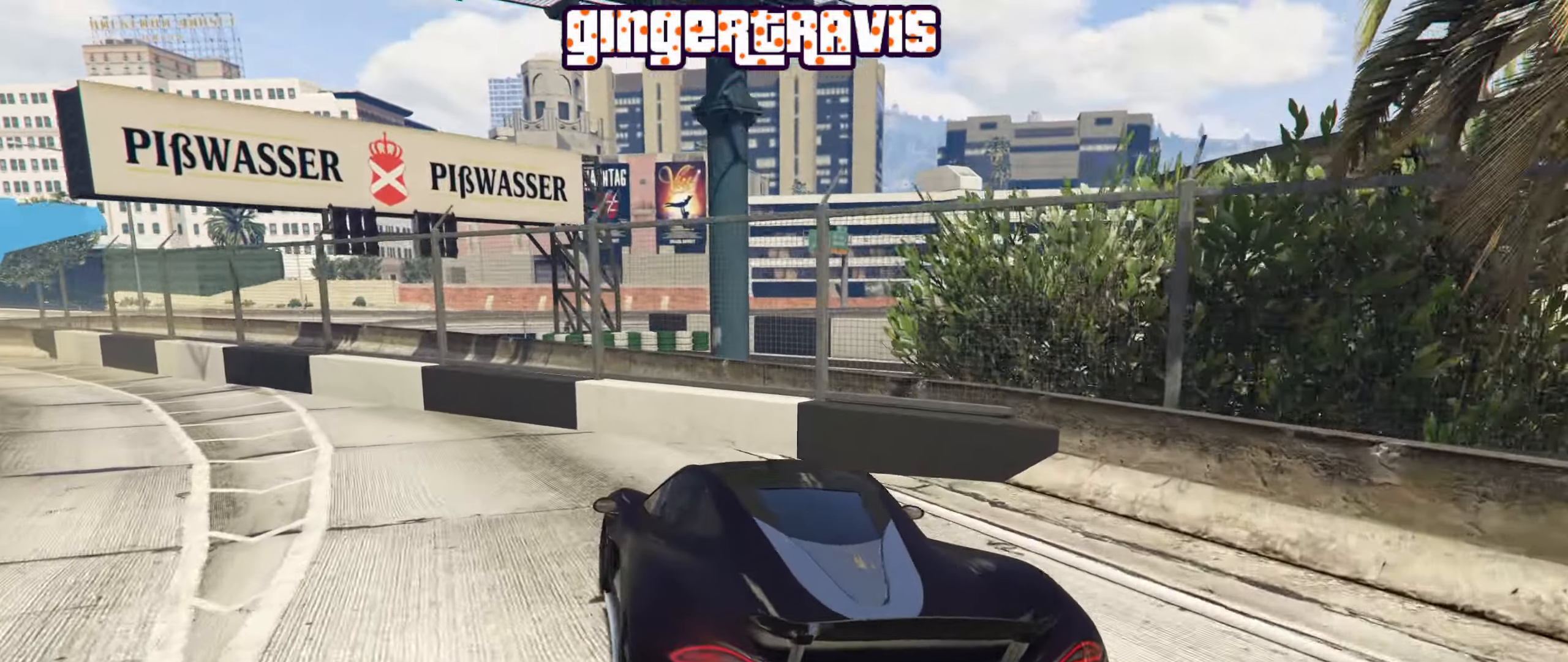
{"buttons": ["L2"], "left_stick": "down-left", "right_stick": "left", "events": [[16, "left_stick", "down-left"], [216, "left_stick", "center"], [333, "right_stick", "left"], [350, "left_stick", "down"], [400, "left_stick", "down-left"]]}
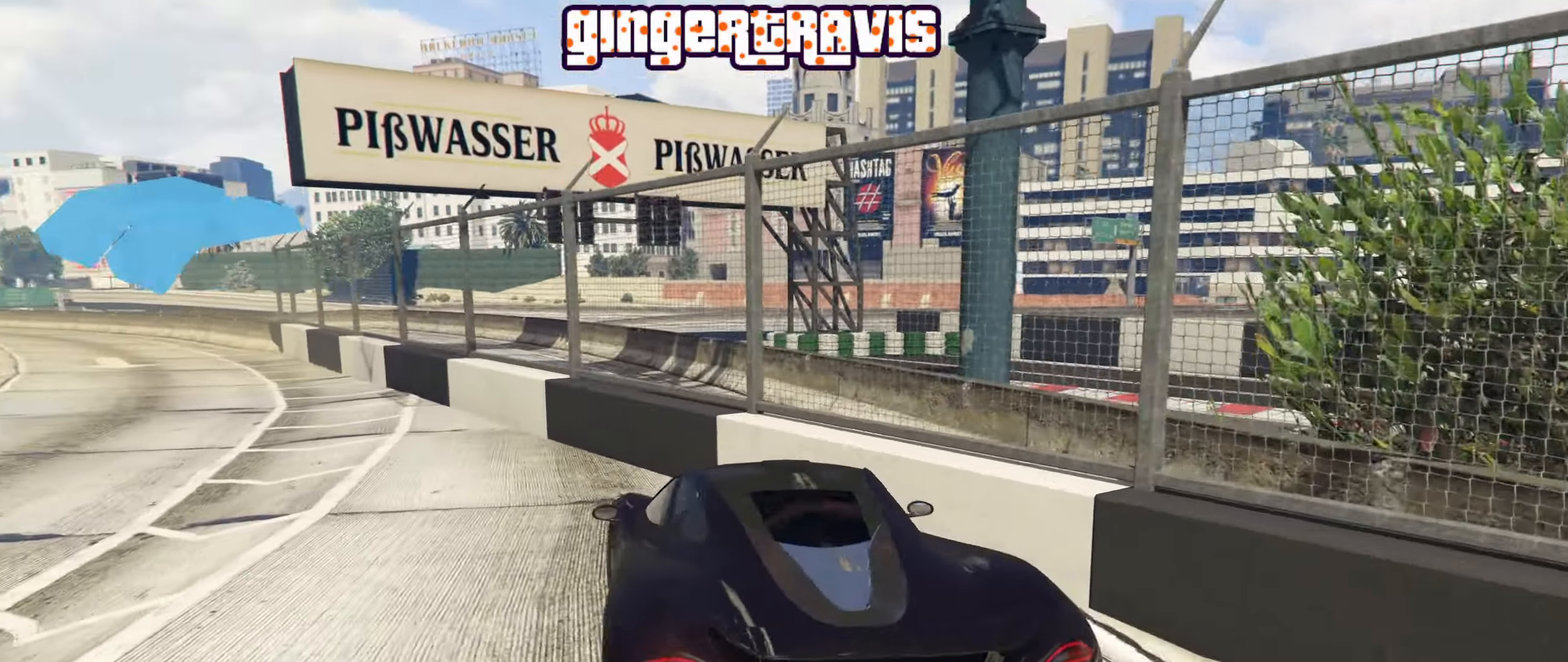
{"buttons": ["R2"], "left_stick": "down", "right_stick": "left", "events": [[66, "left_stick", "down"], [100, "L2", "up"], [200, "R2", "down"], [266, "left_stick", "down-left"], [417, "left_stick", "down"]]}
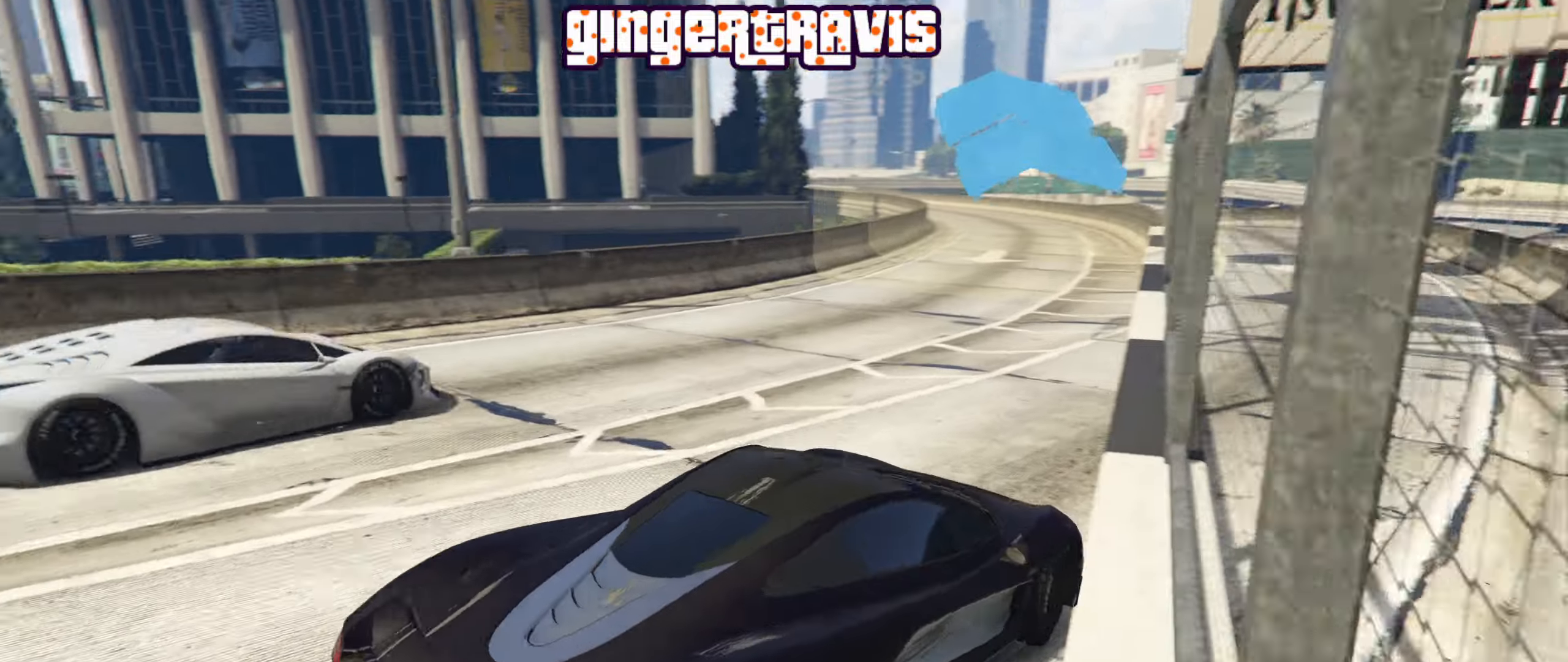
{"buttons": ["R2"], "left_stick": "center", "right_stick": "center", "events": [[17, "left_stick", "center"], [233, "left_stick", "left"], [300, "right_stick", "center"], [367, "left_stick", "center"]]}
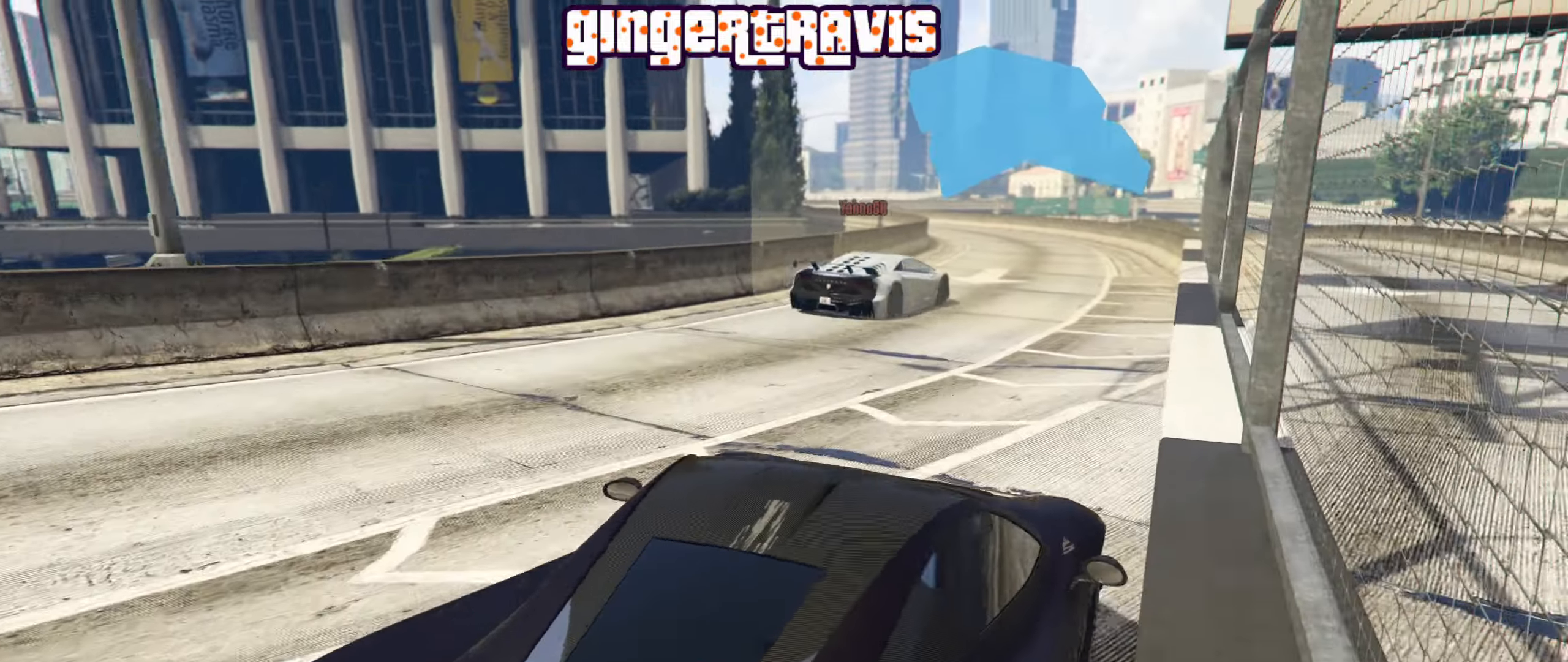
{"buttons": ["R2"], "left_stick": "center", "right_stick": "center", "events": []}
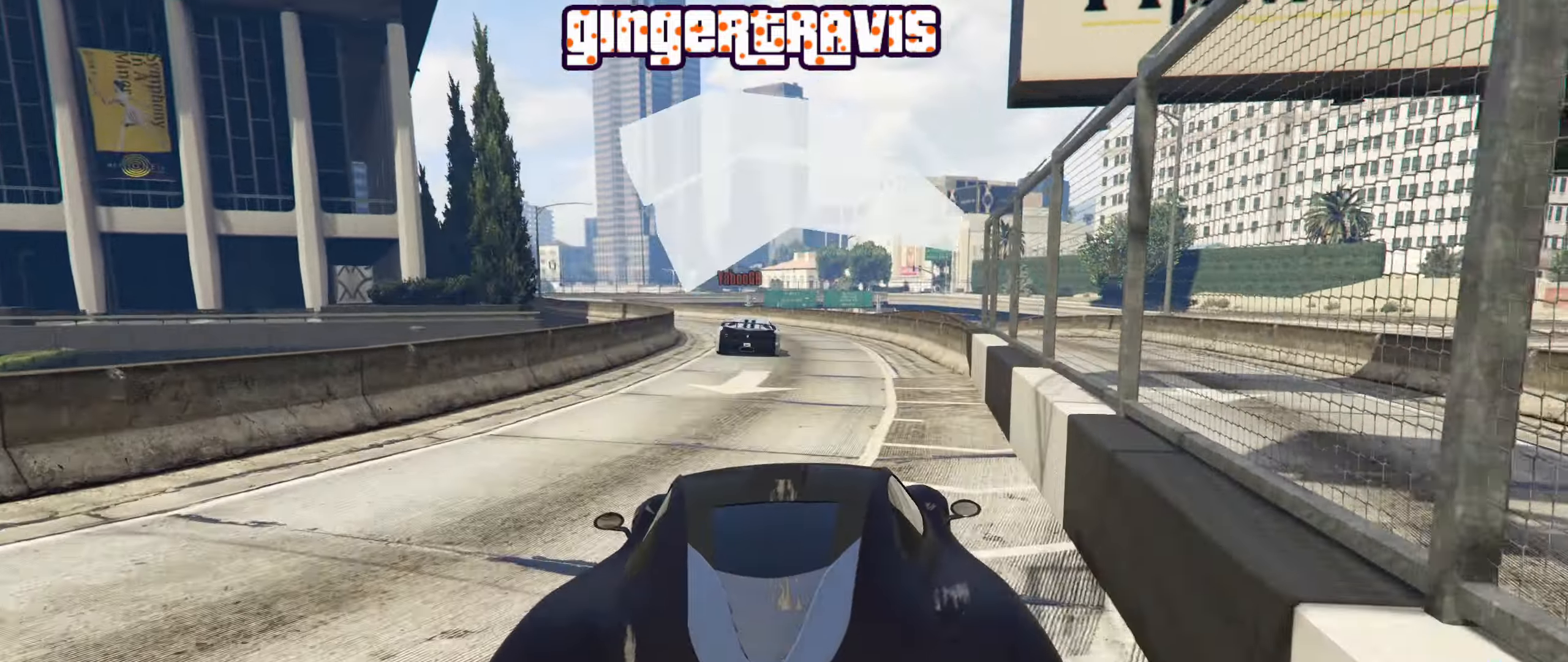
{"buttons": ["R2"], "left_stick": "center", "right_stick": "center", "events": [[33, "left_stick", "up-left"], [150, "left_stick", "center"]]}
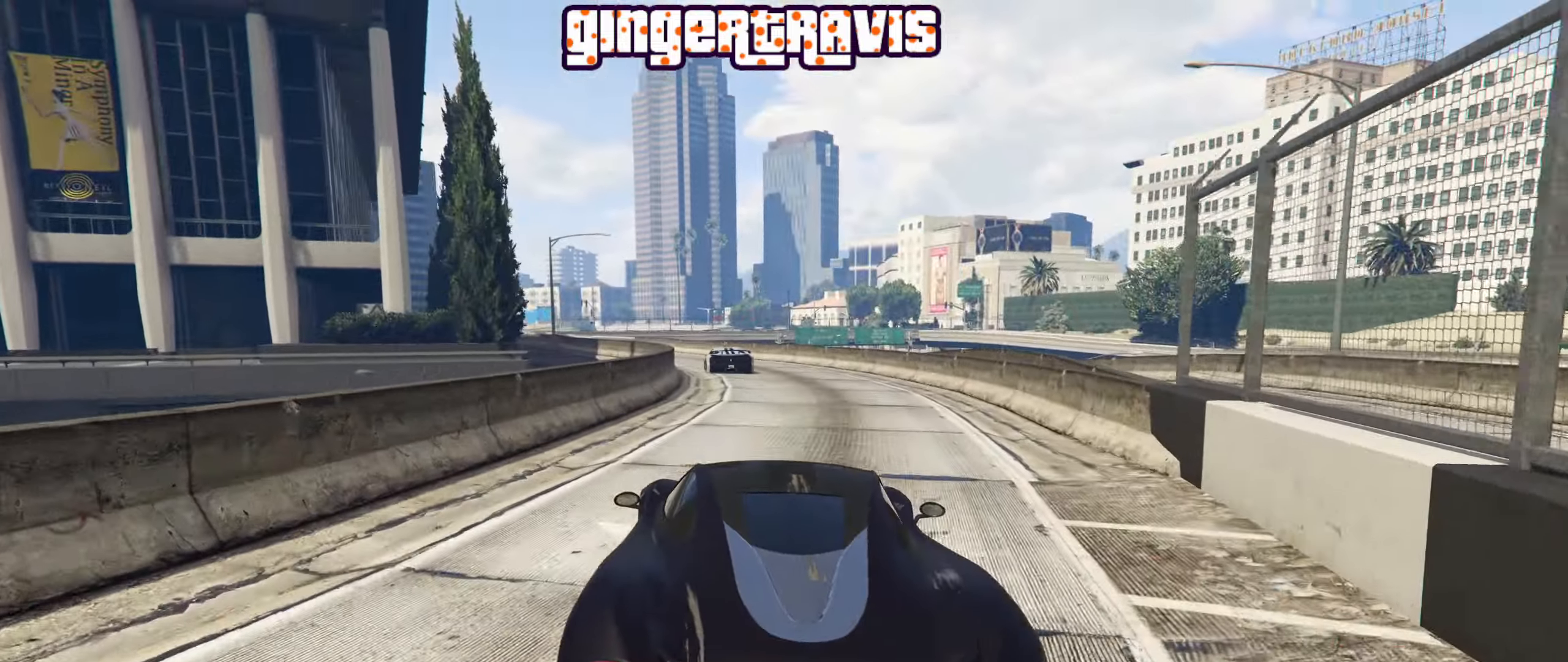
{"buttons": ["R2"], "left_stick": "left", "right_stick": "center", "events": [[450, "left_stick", "left"]]}
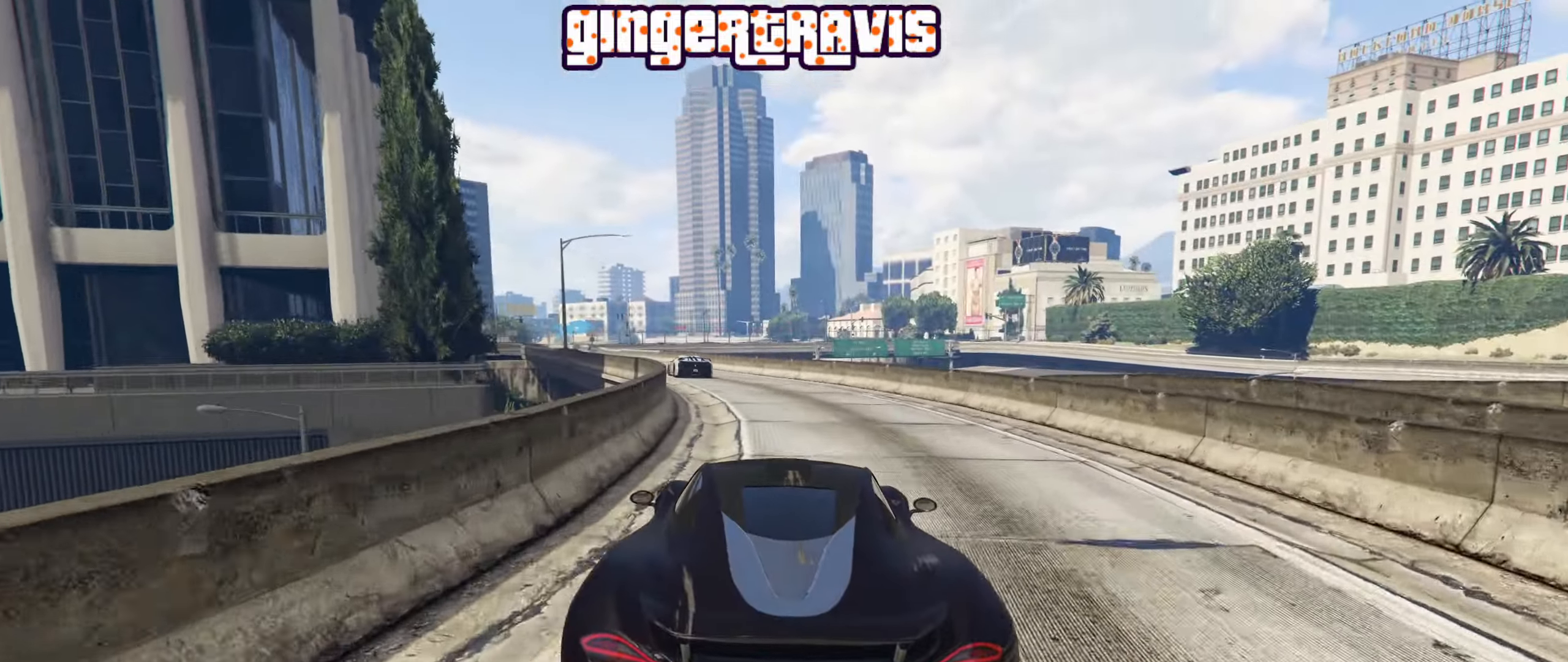
{"buttons": ["R2"], "left_stick": "center", "right_stick": "center", "events": [[50, "left_stick", "center"], [283, "left_stick", "left"], [417, "left_stick", "center"]]}
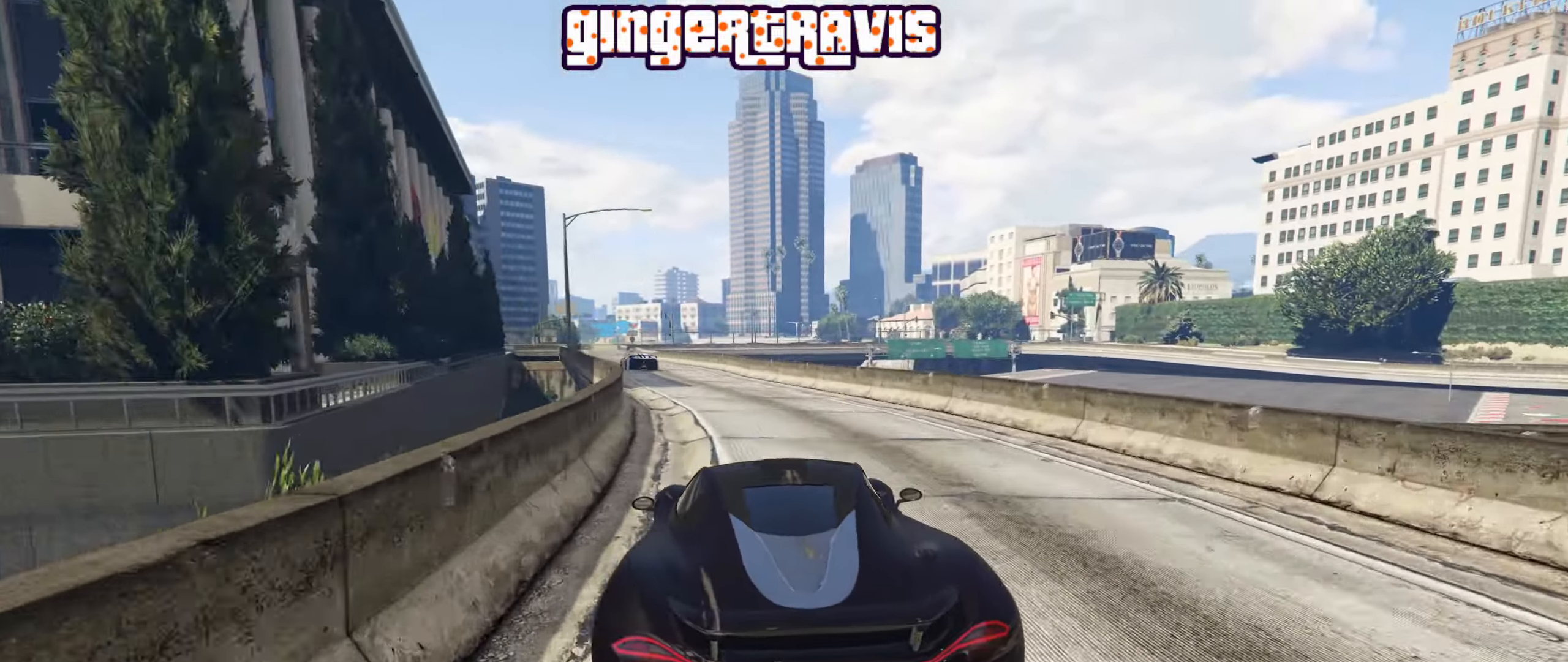
{"buttons": ["R2"], "left_stick": "center", "right_stick": "center", "events": [[200, "left_stick", "left"], [283, "left_stick", "center"]]}
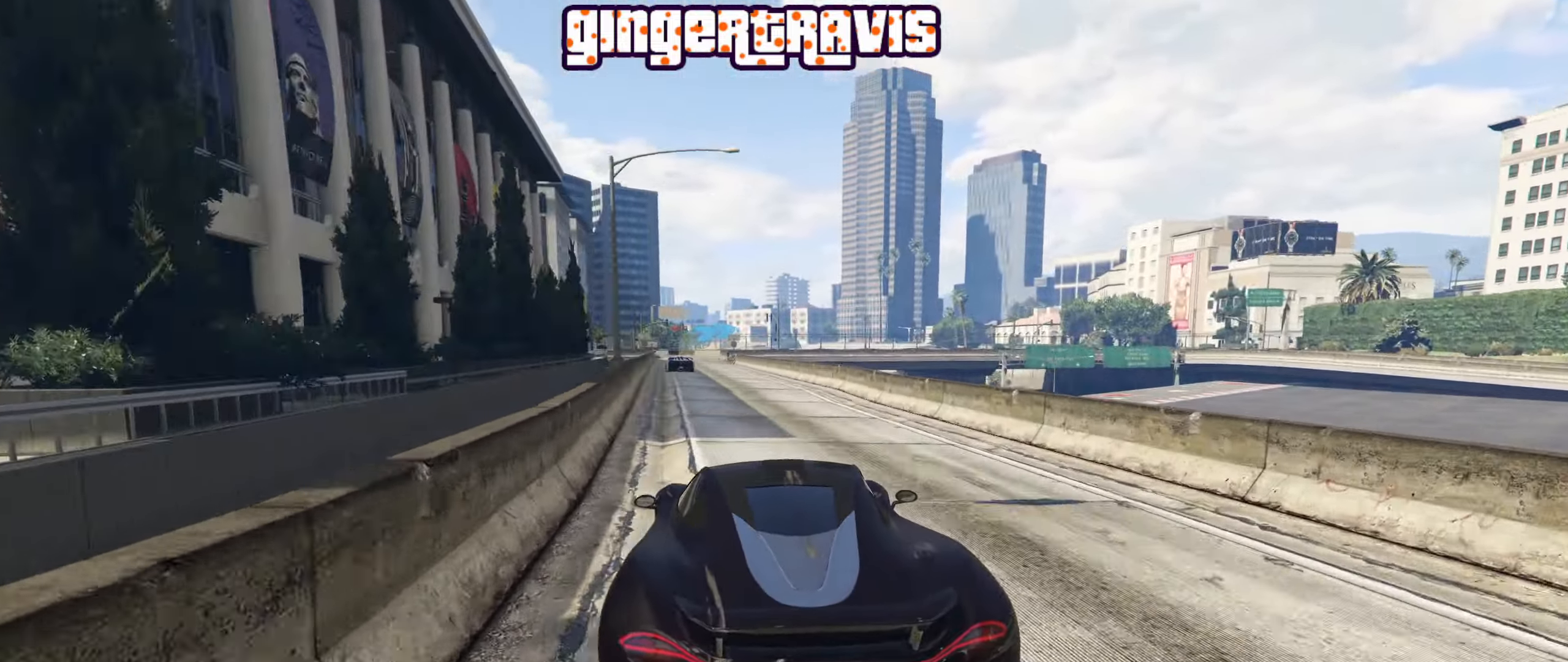
{"buttons": ["R2"], "left_stick": "center", "right_stick": "center", "events": [[150, "left_stick", "left"], [233, "left_stick", "center"]]}
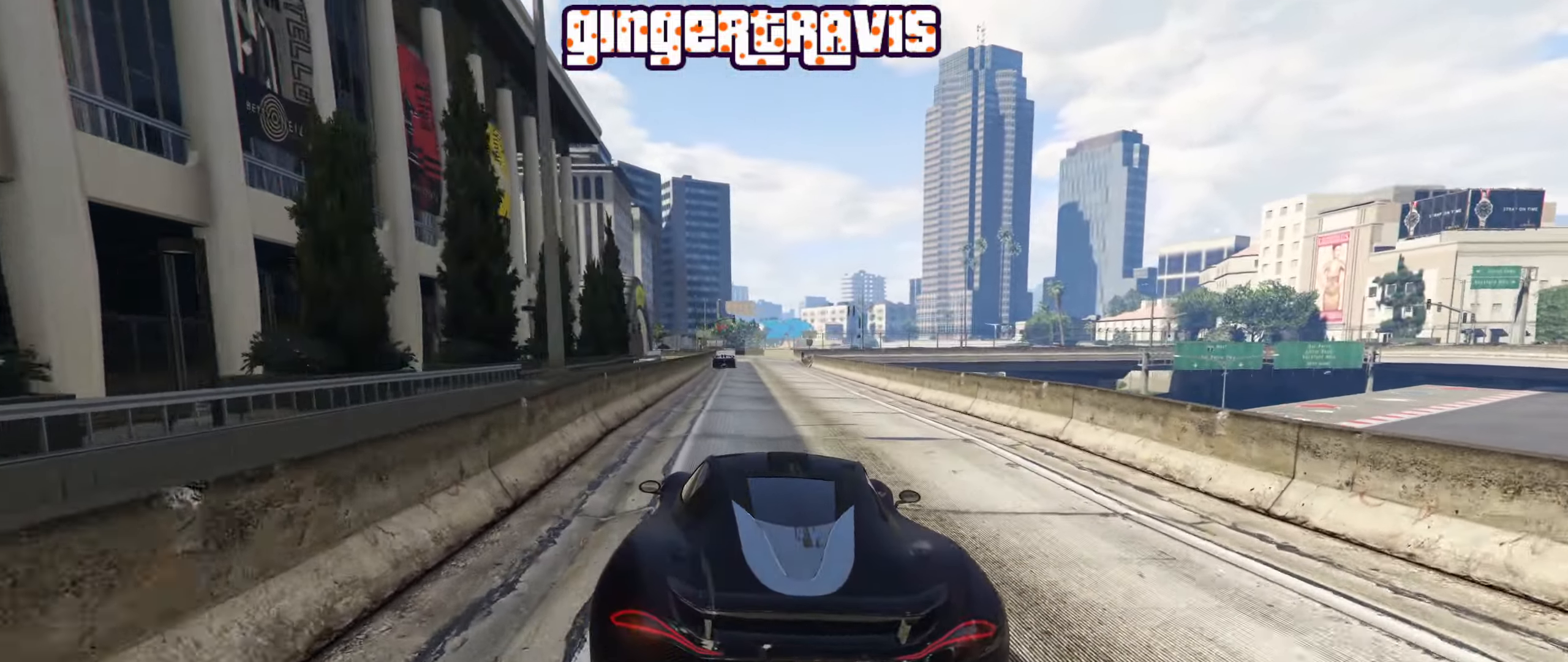
{"buttons": ["R2"], "left_stick": "center", "right_stick": "center", "events": [[200, "left_stick", "left"], [300, "left_stick", "center"]]}
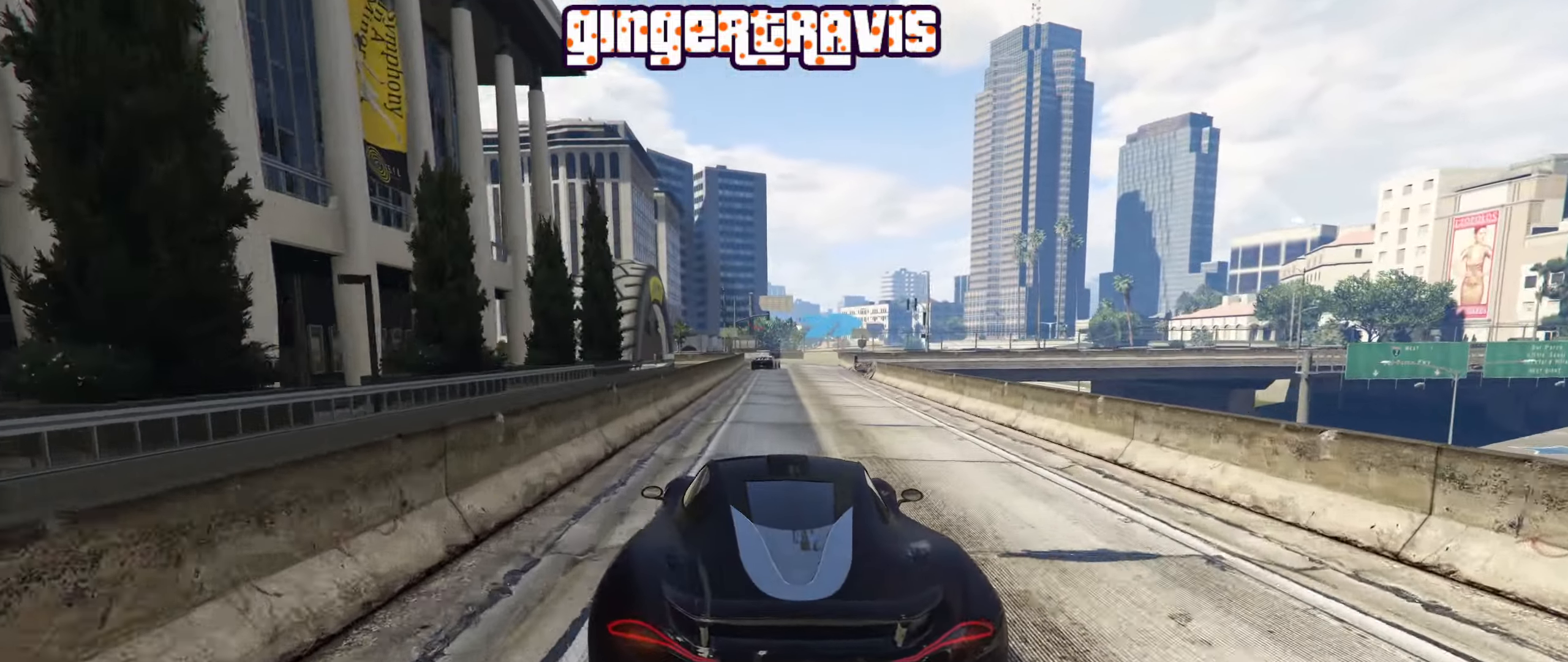
{"buttons": ["R2"], "left_stick": "center", "right_stick": "center", "events": []}
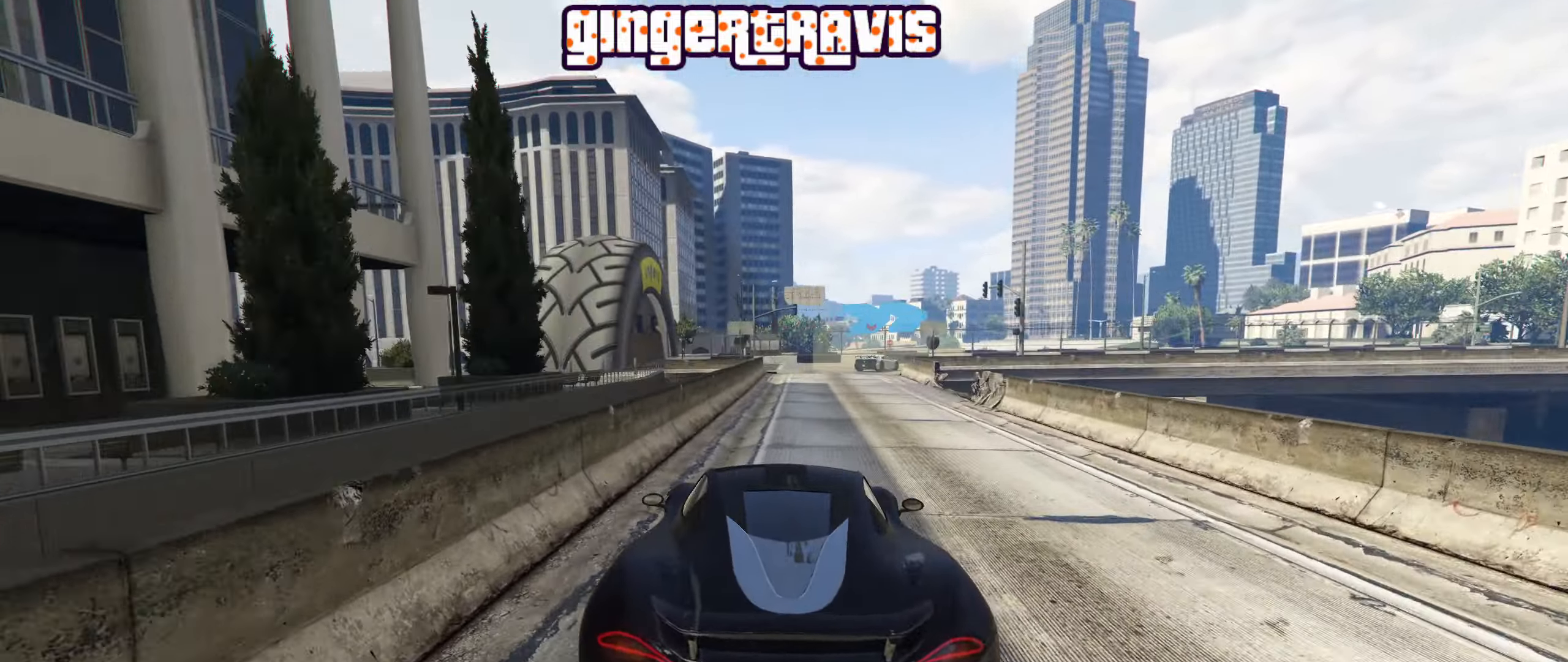
{"buttons": [], "left_stick": "down-right", "right_stick": "center", "events": [[83, "R2", "up"], [200, "L2", "down"], [267, "left_stick", "down-right"], [434, "left_stick", "center"], [467, "L2", "up"], [484, "left_stick", "down-right"]]}